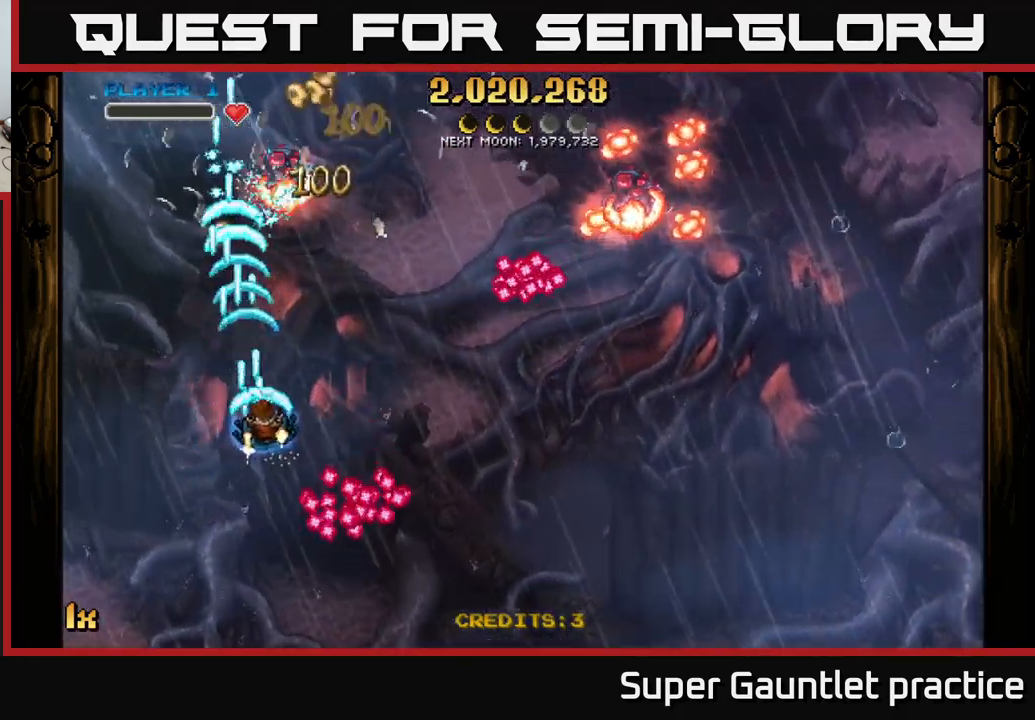
Gameplay with a controller (Xbox layout); each line is a JSON object with the inputs held at the frame after it. "events" lists button and stick changes between this image and that frame as [ms after this image, input, new state], when the widget could be followed in between. Not read: right_stick.
{"buttons": ["A"], "left_stick": "up-right", "events": [[83, "left_stick", "up-left"], [366, "left_stick", "up-right"]]}
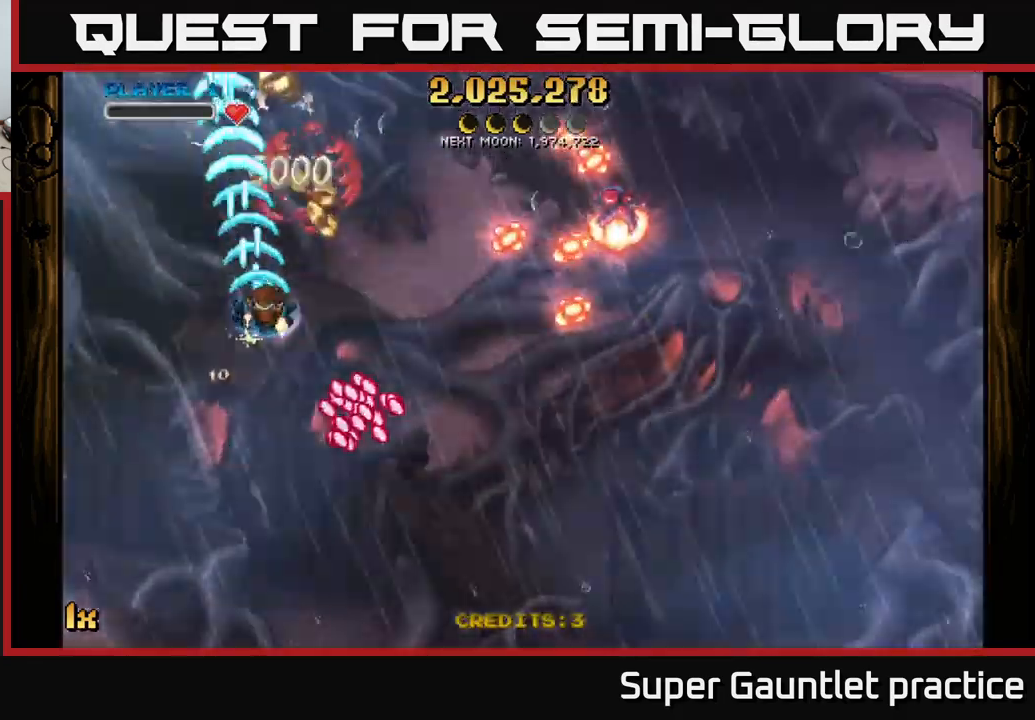
{"buttons": ["A", "X"], "left_stick": "right", "events": [[200, "left_stick", "up-left"], [417, "left_stick", "right"], [433, "X", "down"]]}
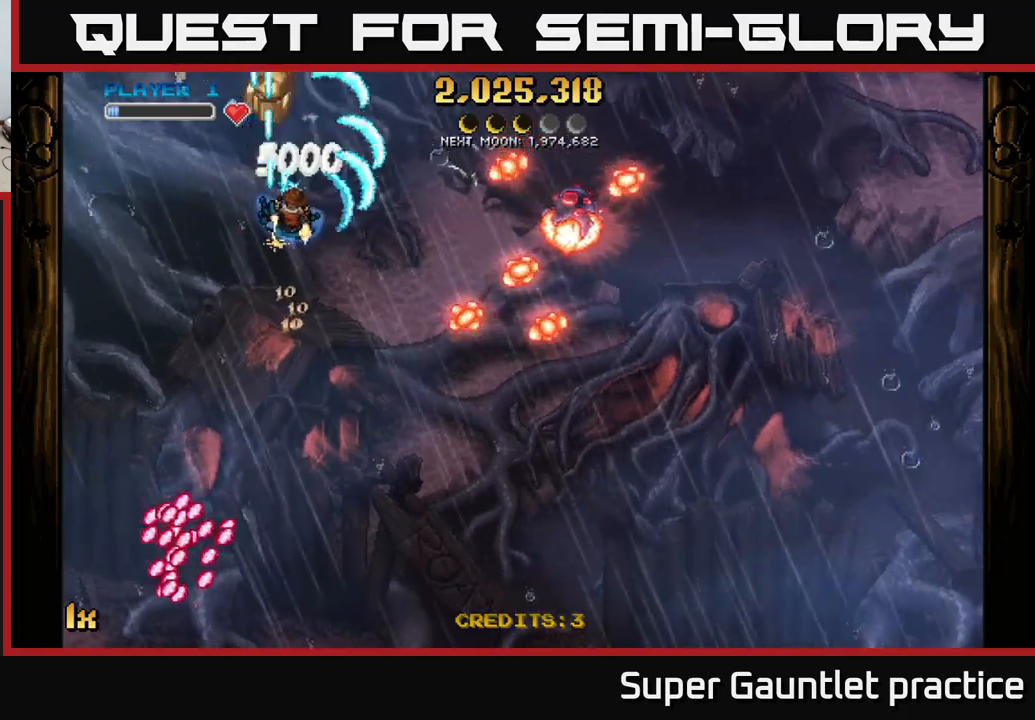
{"buttons": ["A"], "left_stick": "down", "events": [[50, "X", "up"], [117, "left_stick", "up"], [183, "left_stick", "up-left"], [350, "left_stick", "down-left"], [450, "left_stick", "down"]]}
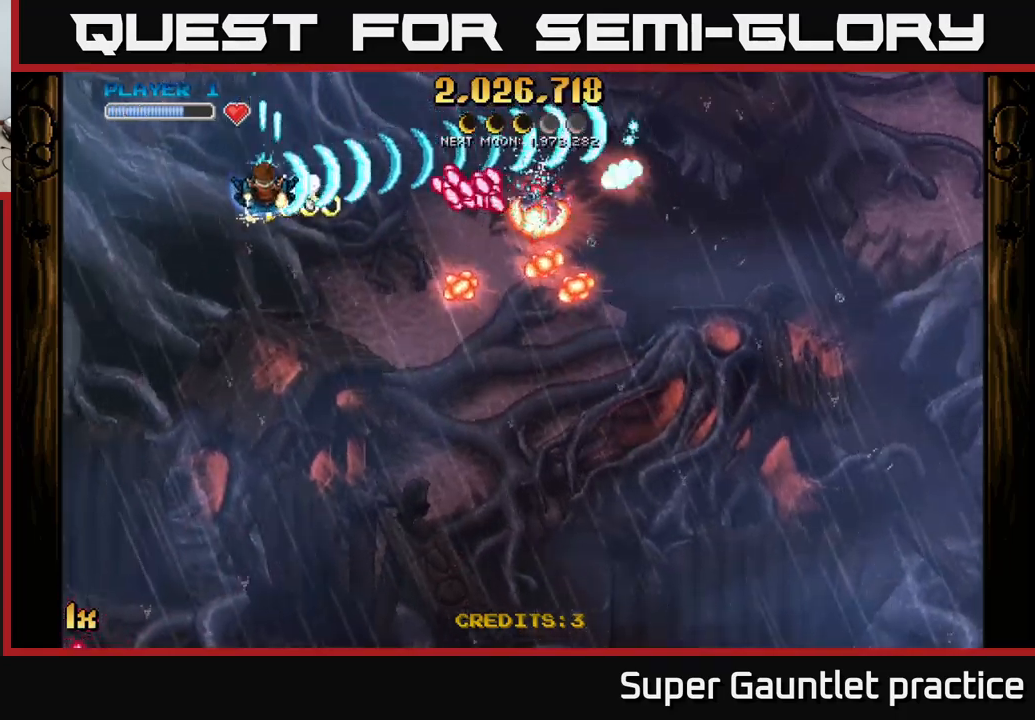
{"buttons": ["A", "X"], "left_stick": "up-right", "events": [[267, "left_stick", "down-right"], [467, "left_stick", "up-right"], [483, "X", "down"]]}
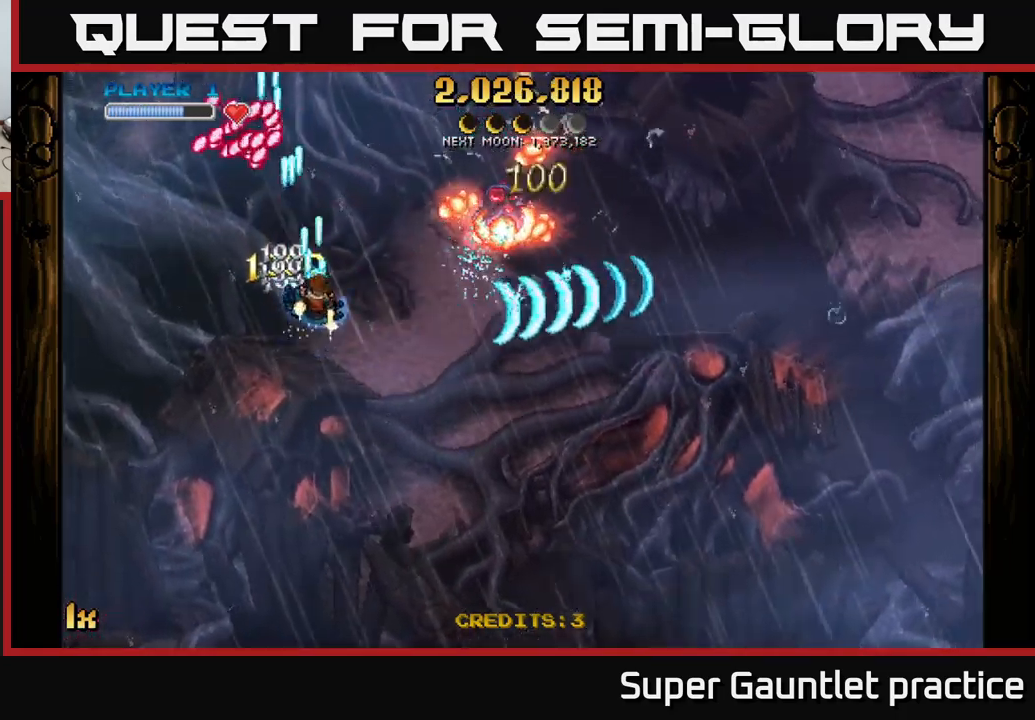
{"buttons": ["A"], "left_stick": "down", "events": [[17, "left_stick", "up"], [100, "X", "up"], [150, "left_stick", "down"]]}
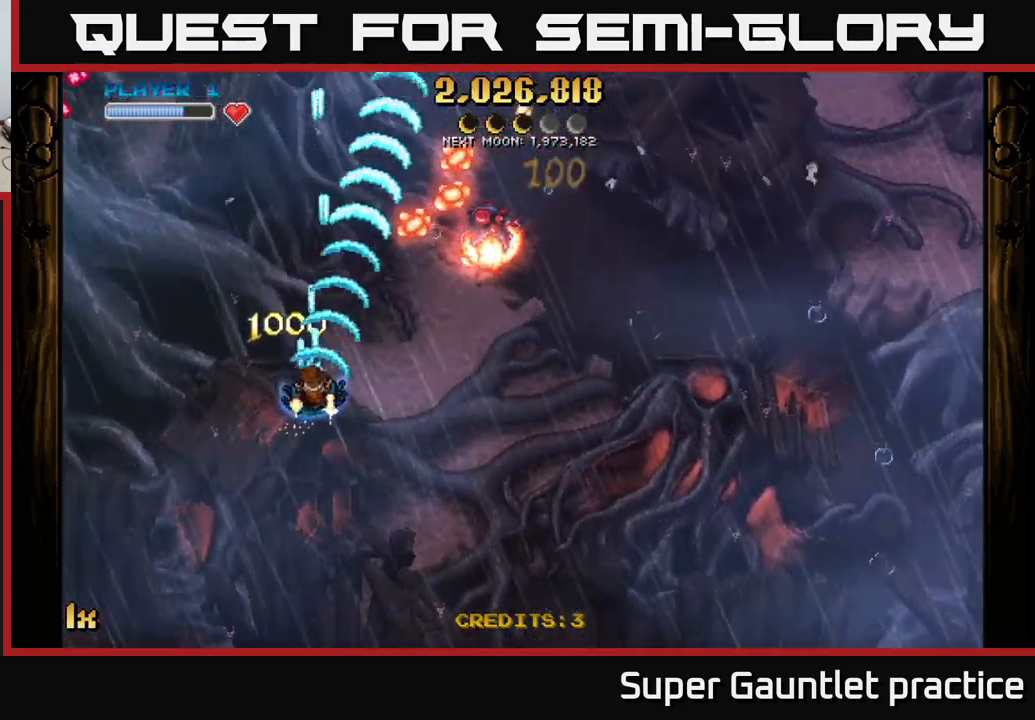
{"buttons": ["A"], "left_stick": "down", "events": [[117, "left_stick", "down-right"], [317, "left_stick", "down-left"], [450, "left_stick", "down"]]}
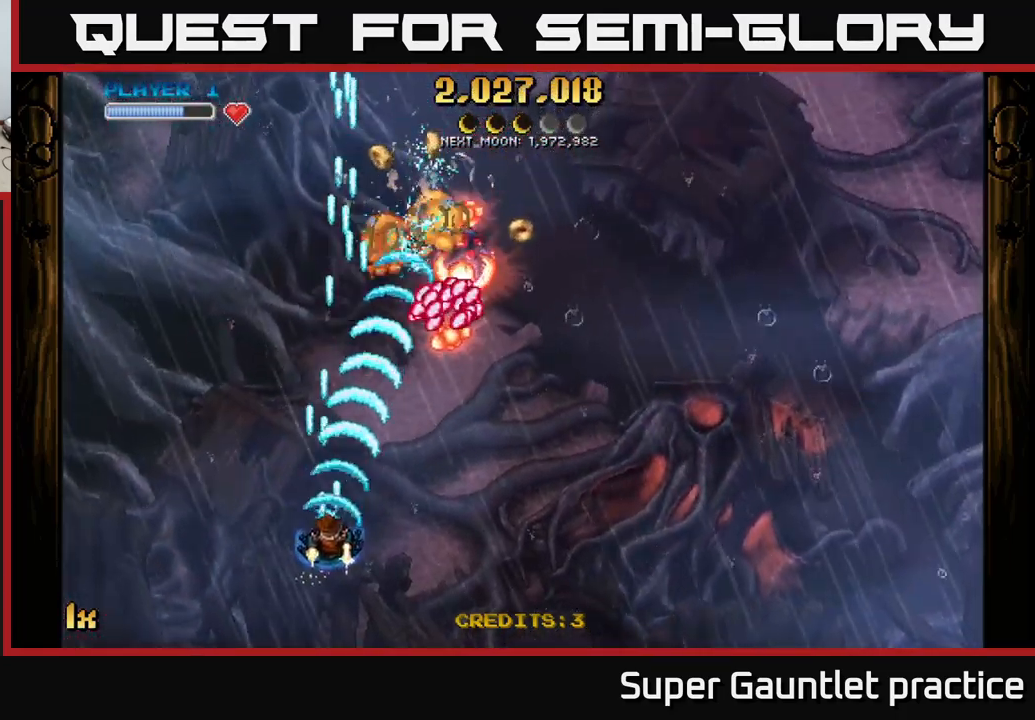
{"buttons": ["A"], "left_stick": "right", "events": [[17, "left_stick", "down-right"], [400, "left_stick", "right"]]}
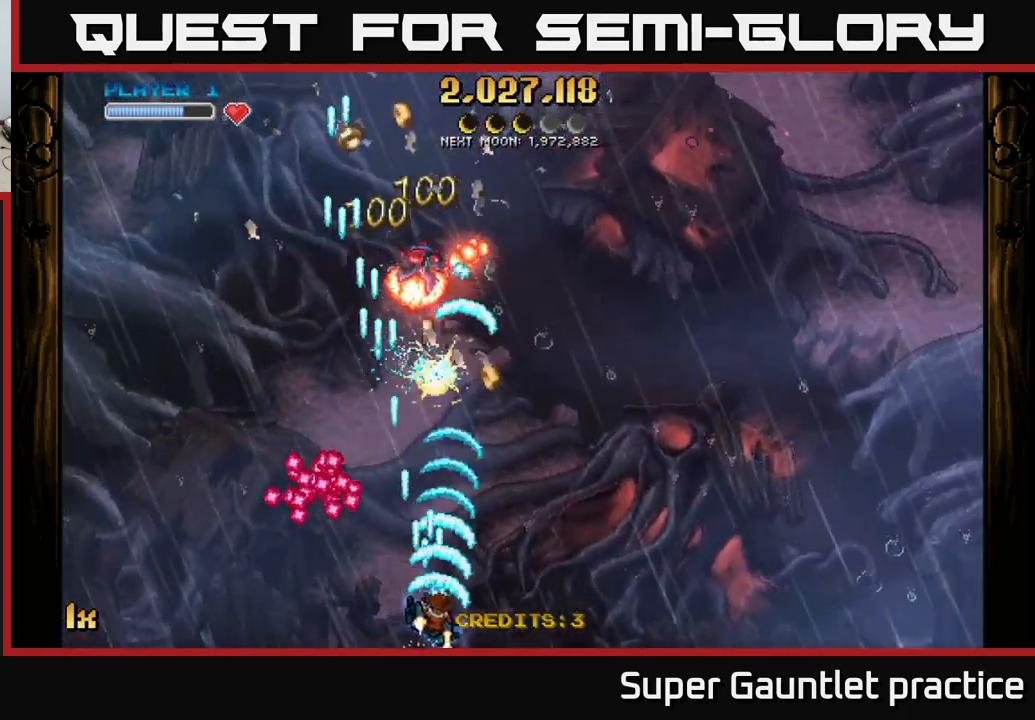
{"buttons": ["A"], "left_stick": "down", "events": [[83, "left_stick", "up"], [183, "left_stick", "left"], [367, "left_stick", "down-left"], [467, "left_stick", "down"]]}
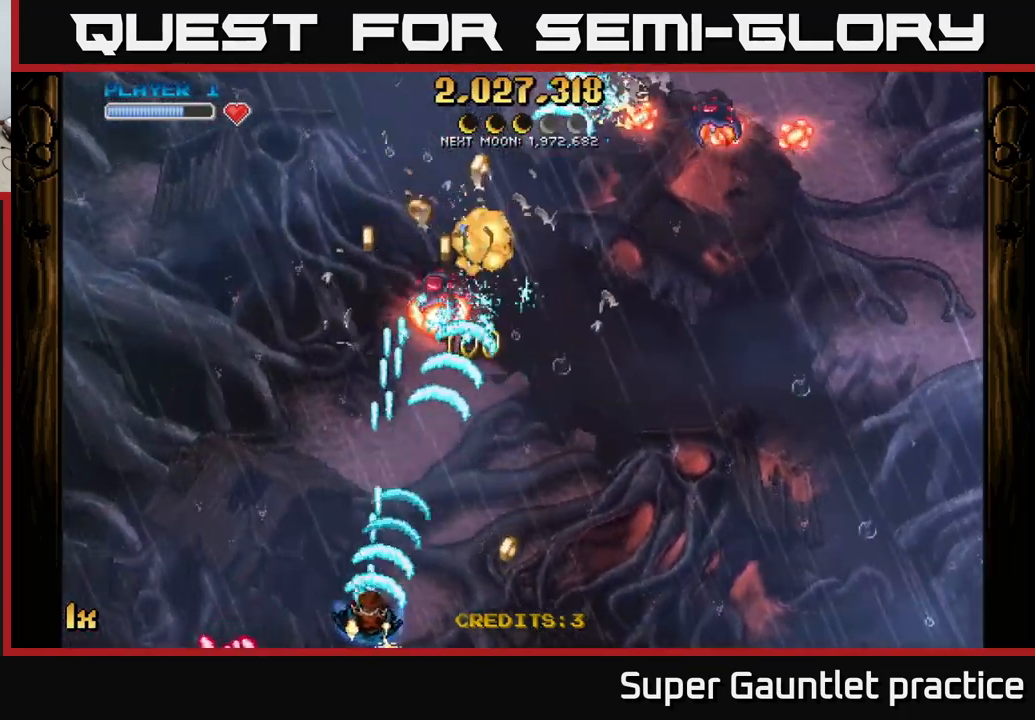
{"buttons": ["A"], "left_stick": "right", "events": [[133, "left_stick", "left"], [217, "left_stick", "up"], [283, "left_stick", "right"], [383, "left_stick", "up-right"], [483, "left_stick", "right"]]}
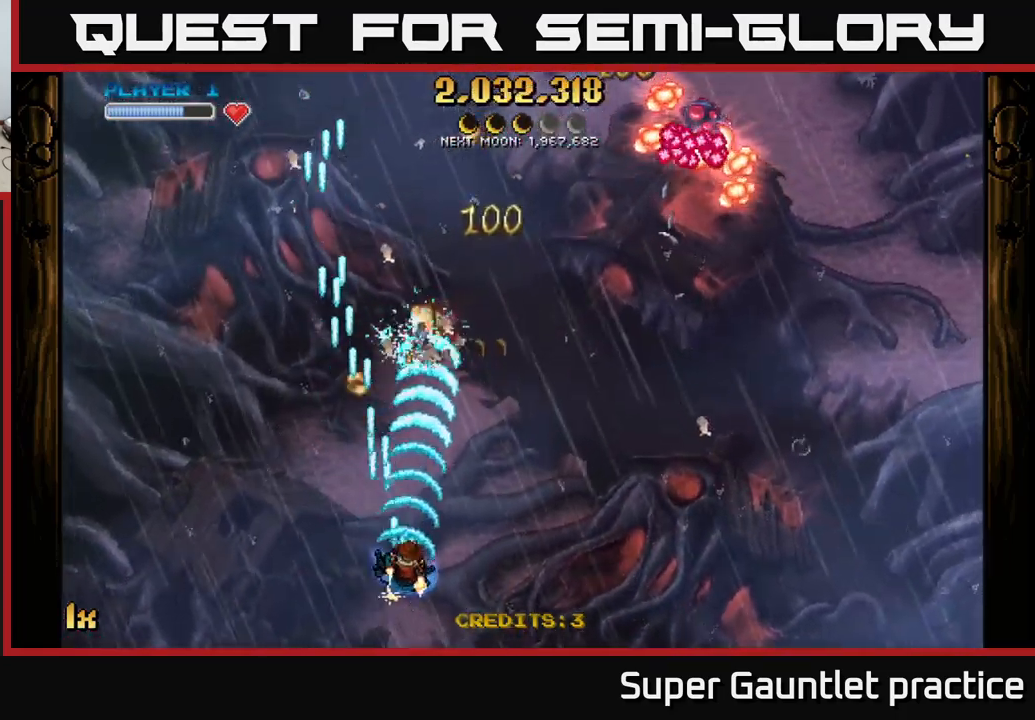
{"buttons": ["A", "X"], "left_stick": "up-left", "events": [[350, "left_stick", "up-left"], [417, "X", "down"]]}
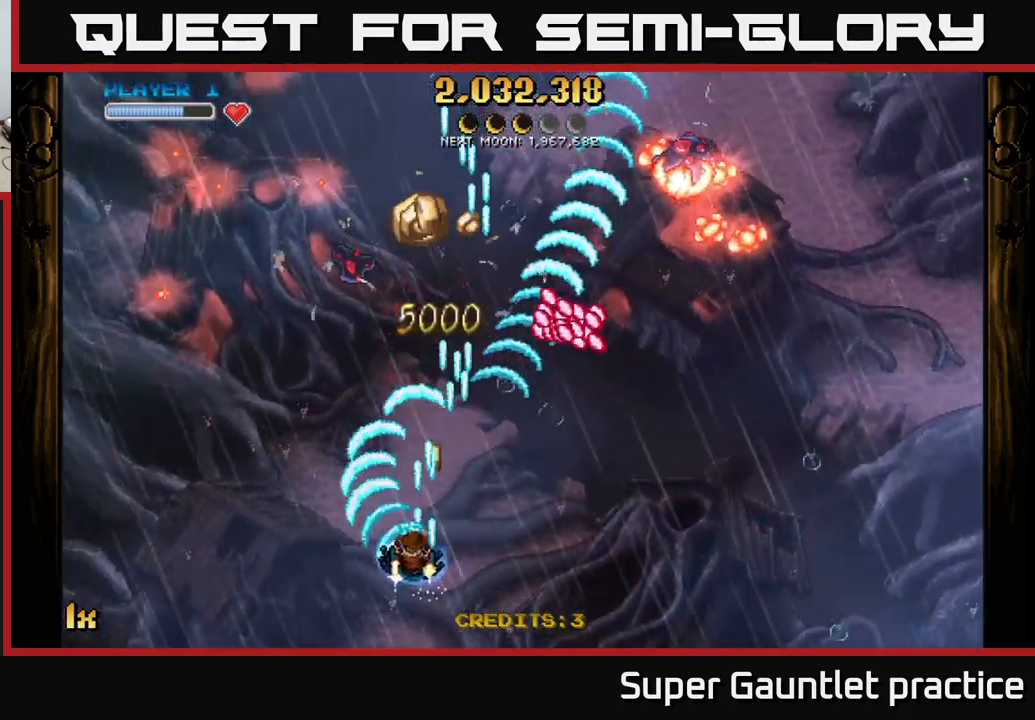
{"buttons": ["A"], "left_stick": "up-right", "events": [[50, "X", "up"], [233, "left_stick", "up"], [383, "left_stick", "up-right"]]}
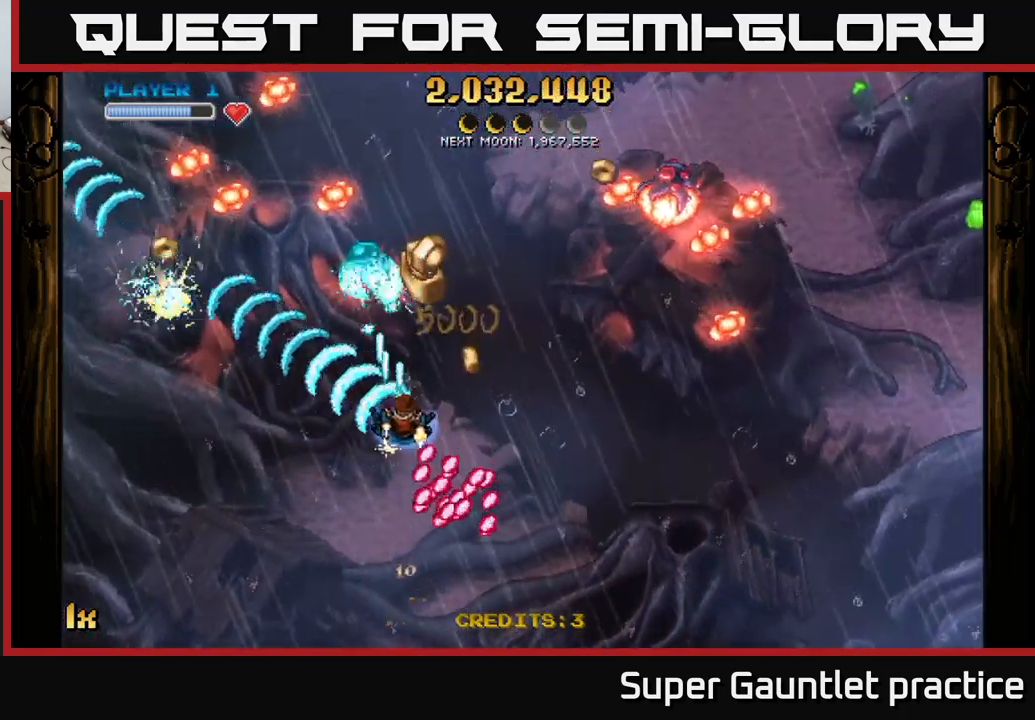
{"buttons": ["A"], "left_stick": "left", "events": [[283, "L1", "down"], [300, "left_stick", "down-left"], [450, "L1", "up"], [484, "left_stick", "left"]]}
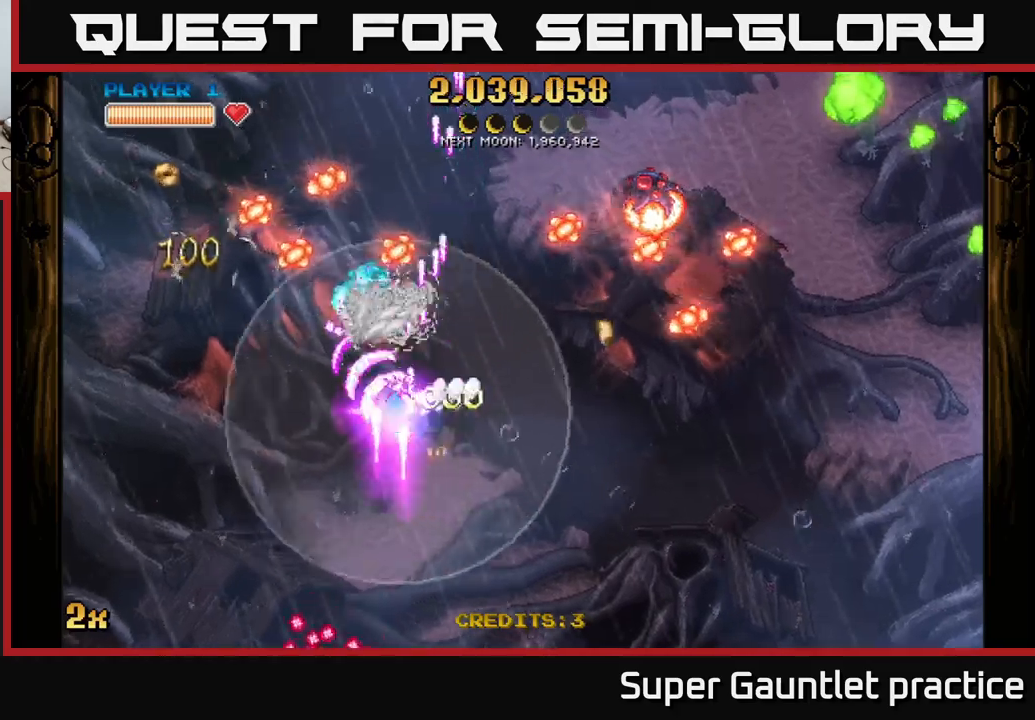
{"buttons": ["A"], "left_stick": "right", "events": [[50, "left_stick", "up-left"], [284, "left_stick", "up-right"], [467, "left_stick", "right"]]}
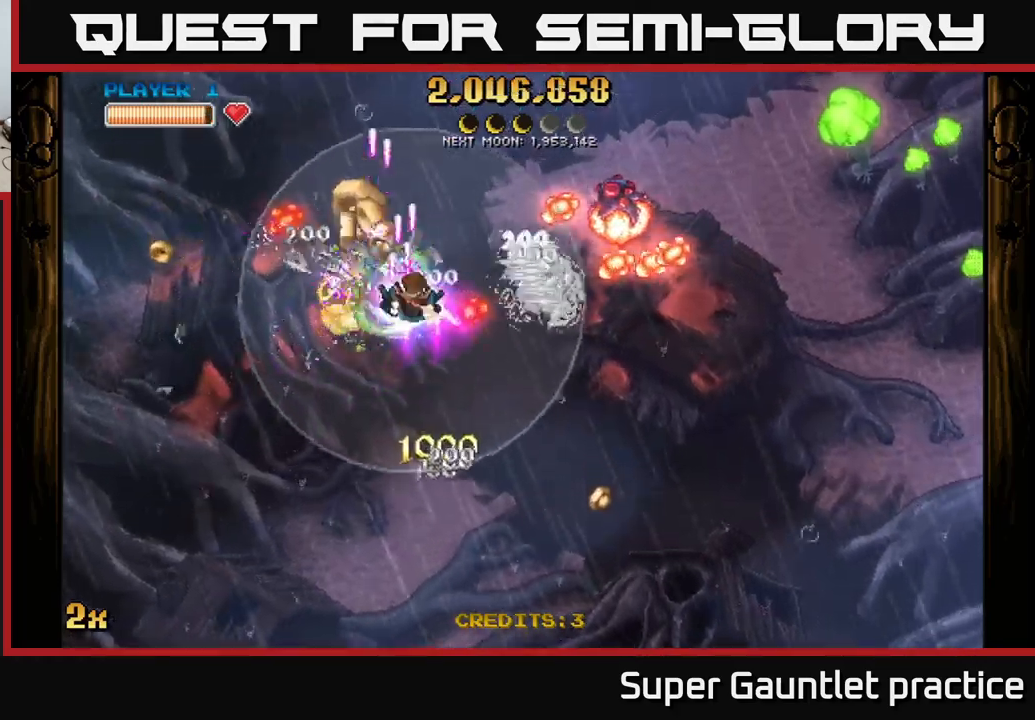
{"buttons": ["A"], "left_stick": "up-right", "events": [[84, "left_stick", "down-right"], [350, "left_stick", "up-right"]]}
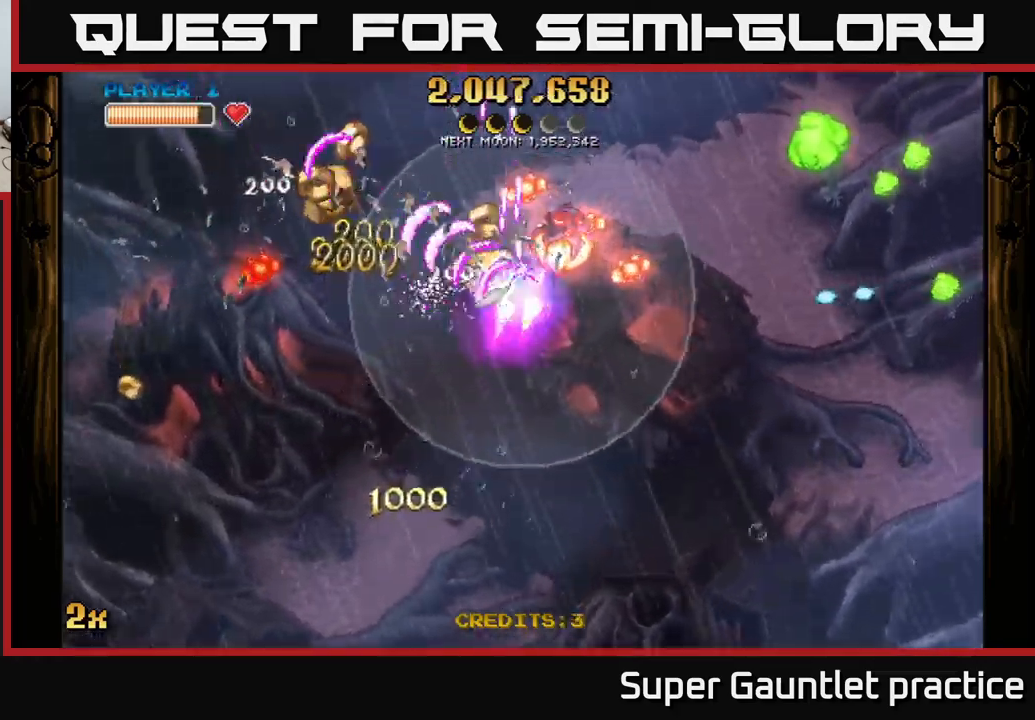
{"buttons": ["A"], "left_stick": "up-left", "events": [[134, "left_stick", "right"], [467, "left_stick", "up-left"]]}
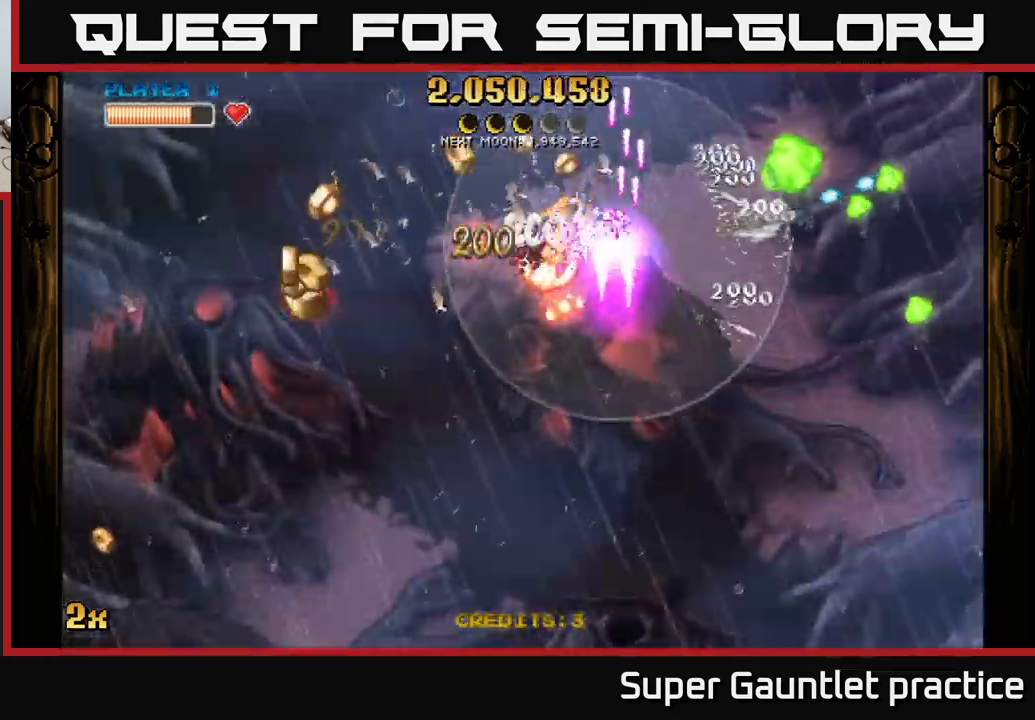
{"buttons": ["A"], "left_stick": "down-right", "events": [[150, "left_stick", "down-left"], [500, "left_stick", "down-right"]]}
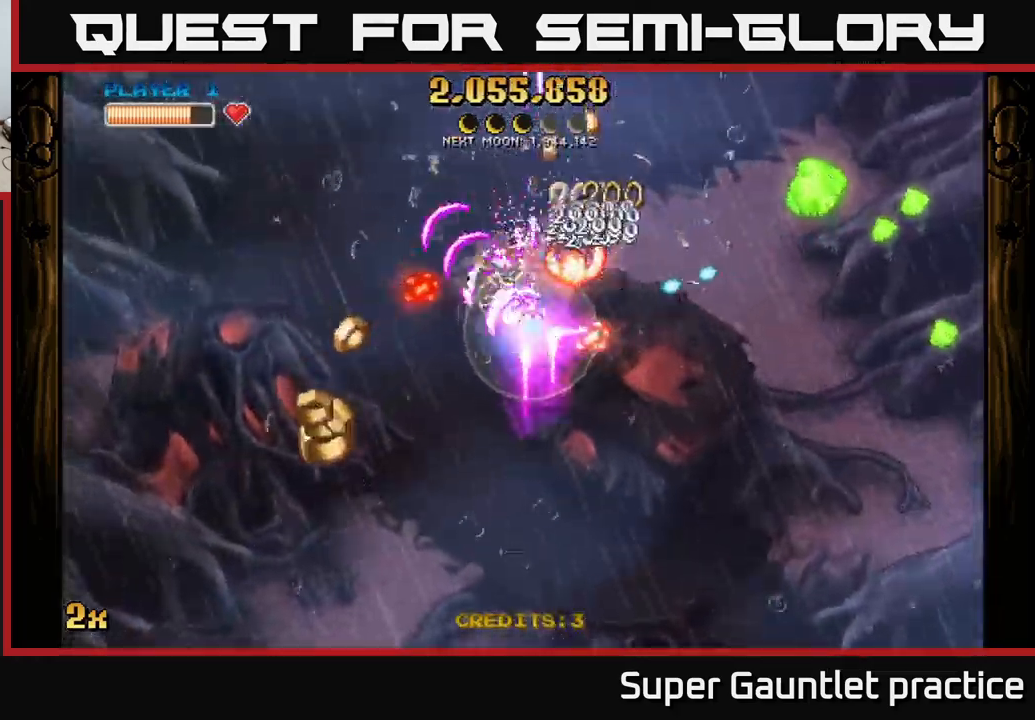
{"buttons": ["A"], "left_stick": "up", "events": [[167, "left_stick", "right"], [450, "left_stick", "up"]]}
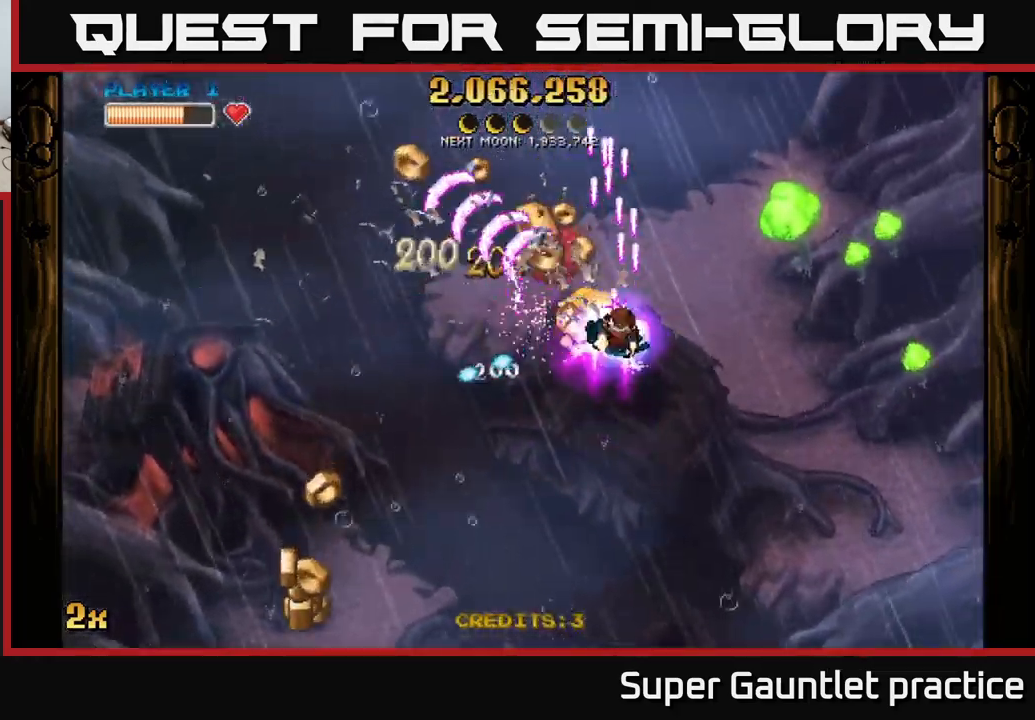
{"buttons": ["A", "X"], "left_stick": "right", "events": [[84, "left_stick", "down-left"], [250, "left_stick", "up-left"], [450, "left_stick", "right"], [484, "X", "down"]]}
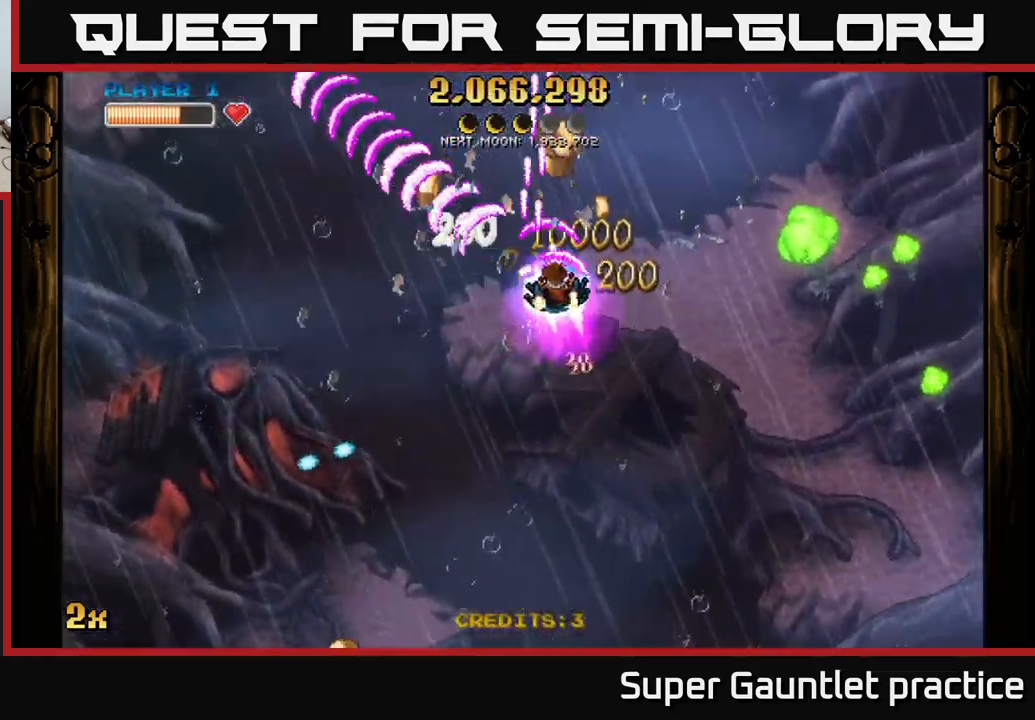
{"buttons": ["A"], "left_stick": "up-right", "events": [[117, "X", "up"], [167, "left_stick", "up-left"], [467, "left_stick", "up-right"]]}
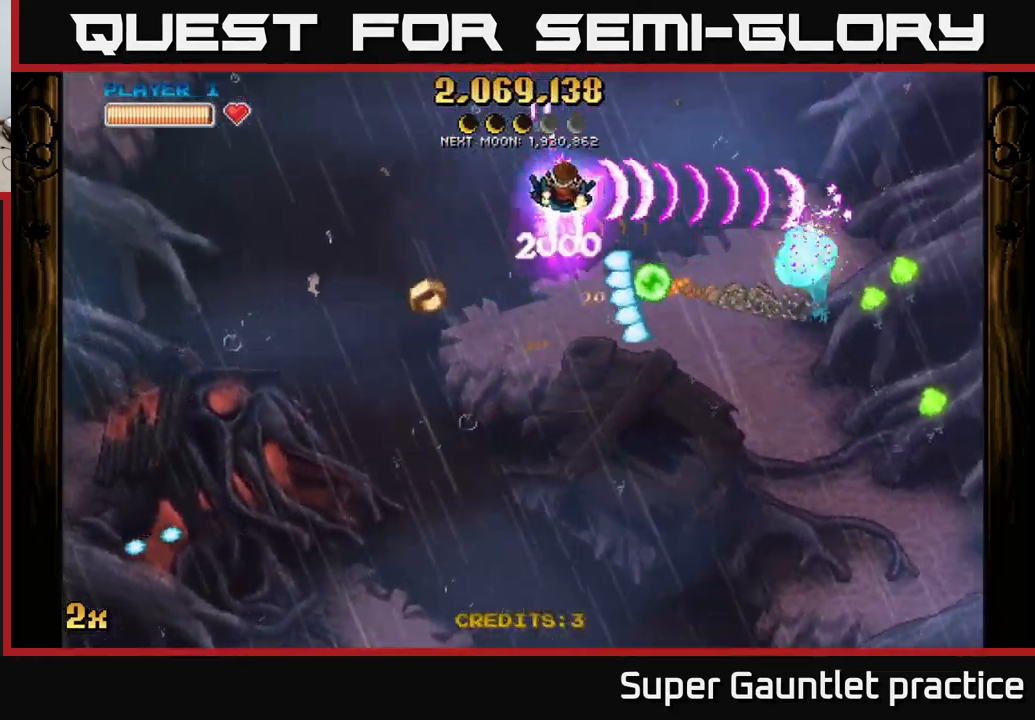
{"buttons": ["A"], "left_stick": "down-right", "events": [[17, "left_stick", "right"], [267, "left_stick", "down"], [484, "left_stick", "down-right"]]}
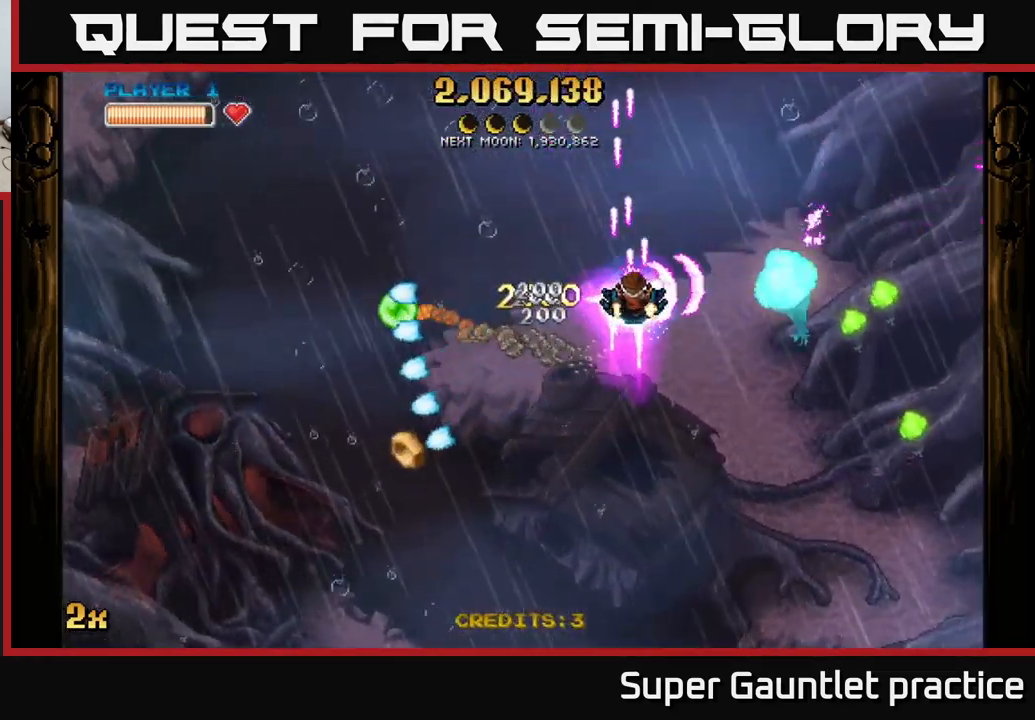
{"buttons": ["A"], "left_stick": "down-right", "events": []}
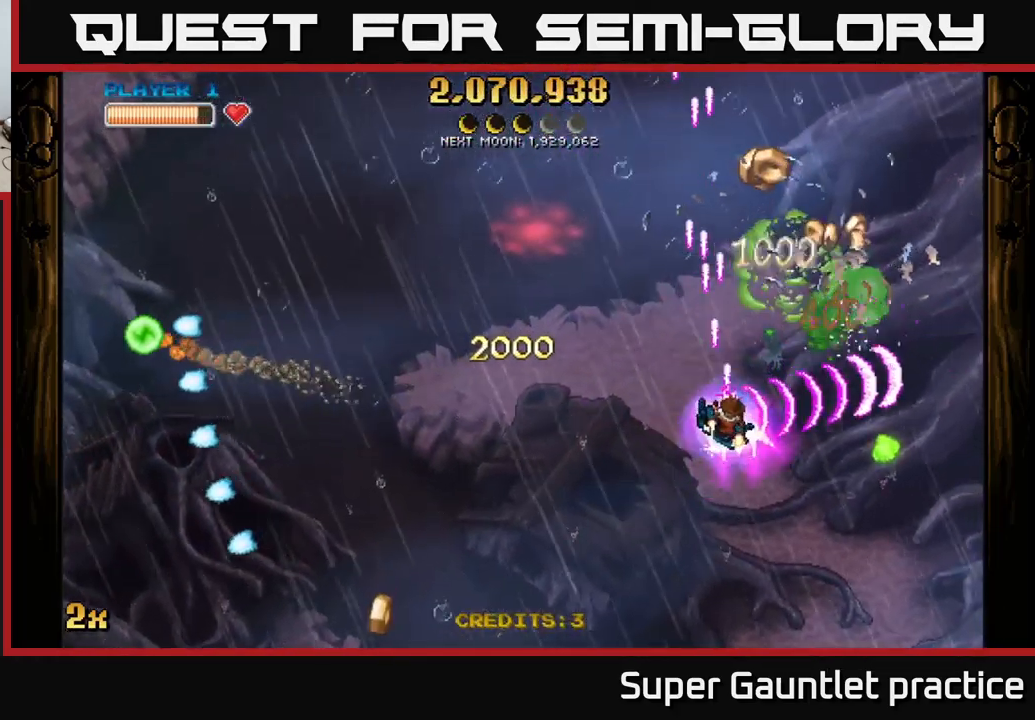
{"buttons": ["A"], "left_stick": "up-left", "events": [[500, "left_stick", "up-left"]]}
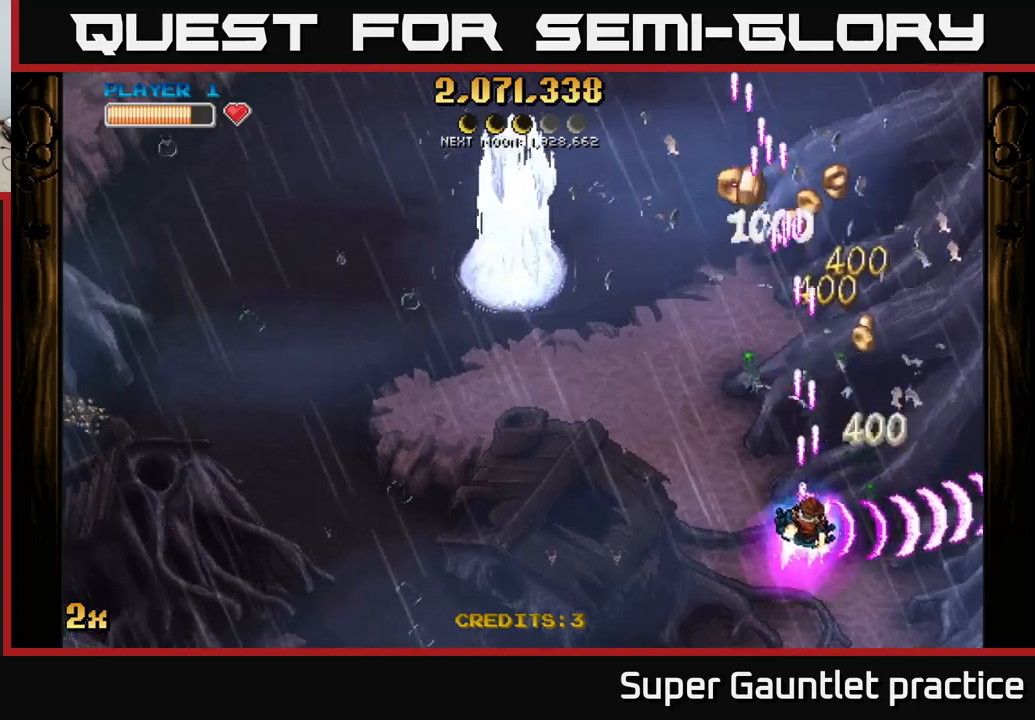
{"buttons": ["A"], "left_stick": "up", "events": [[50, "X", "down"], [166, "X", "up"], [216, "left_stick", "up"]]}
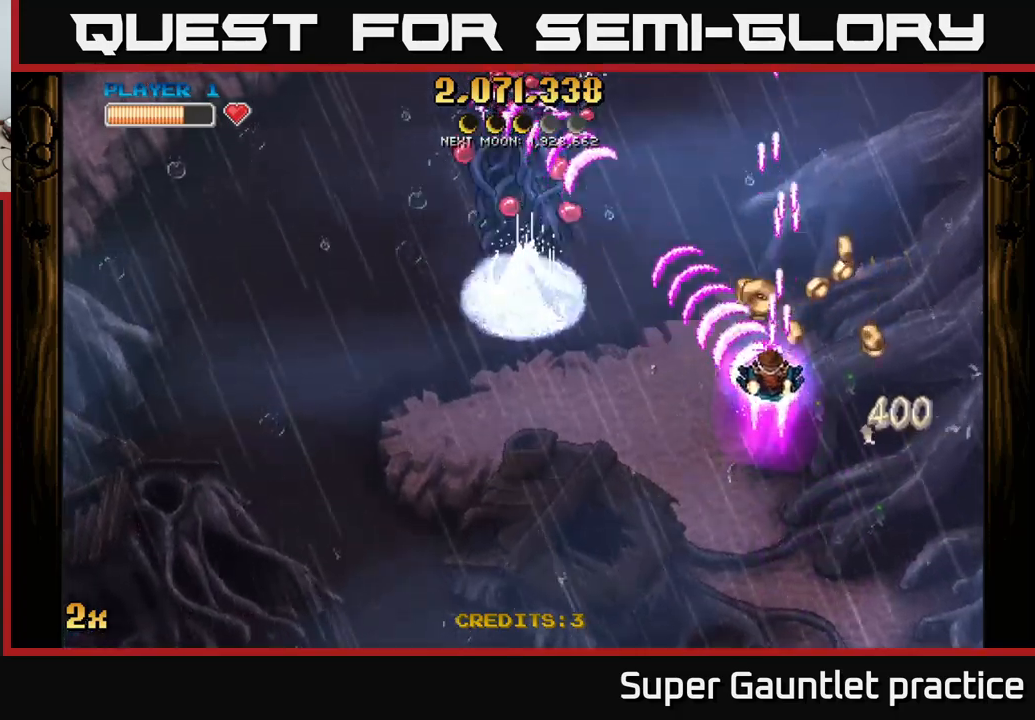
{"buttons": ["A"], "left_stick": "down-left", "events": [[50, "left_stick", "up-right"], [66, "X", "down"], [150, "X", "up"], [216, "left_stick", "down"], [483, "left_stick", "down-left"]]}
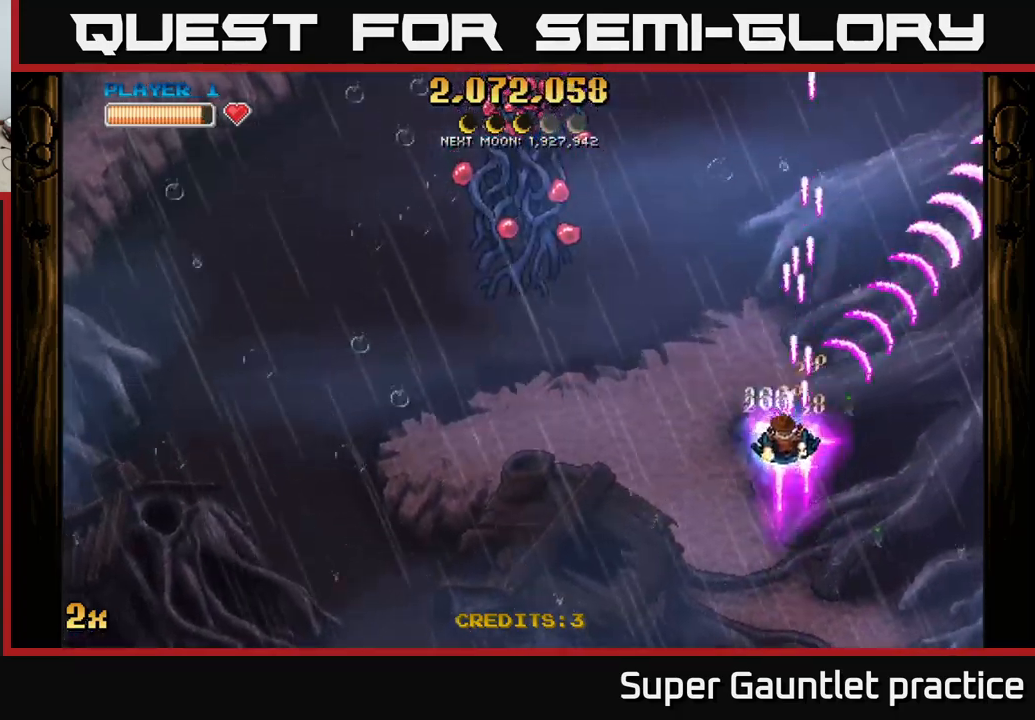
{"buttons": ["A"], "left_stick": "down-left", "events": []}
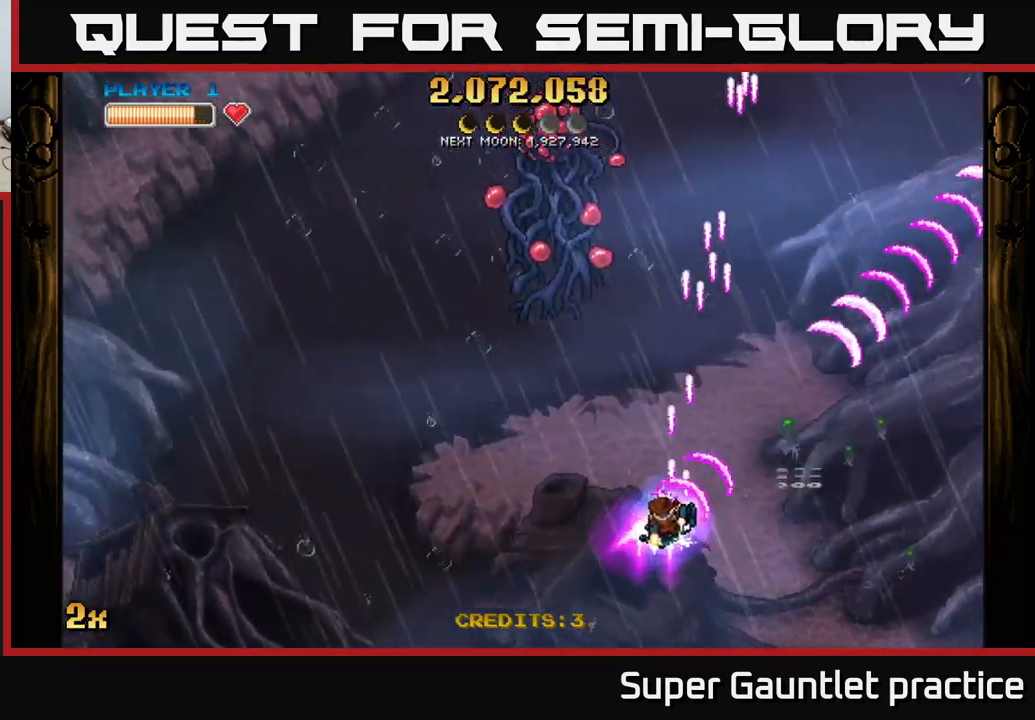
{"buttons": ["A", "X"], "left_stick": "up", "events": [[366, "X", "down"], [366, "left_stick", "up"]]}
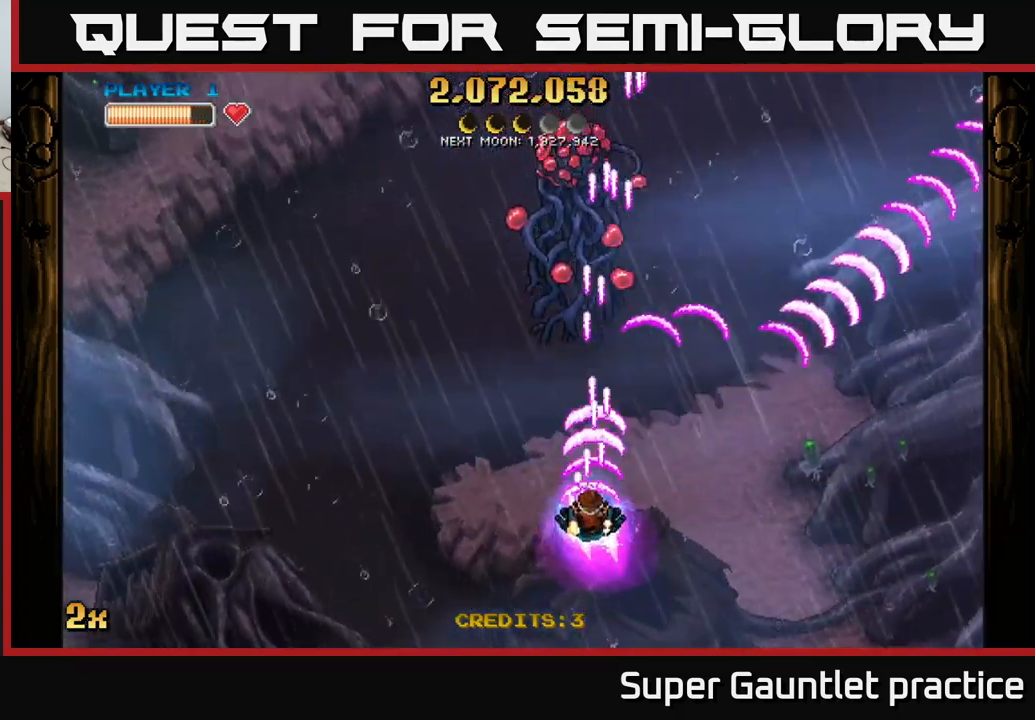
{"buttons": ["A"], "left_stick": "down", "events": [[50, "X", "up"], [183, "left_stick", "down"]]}
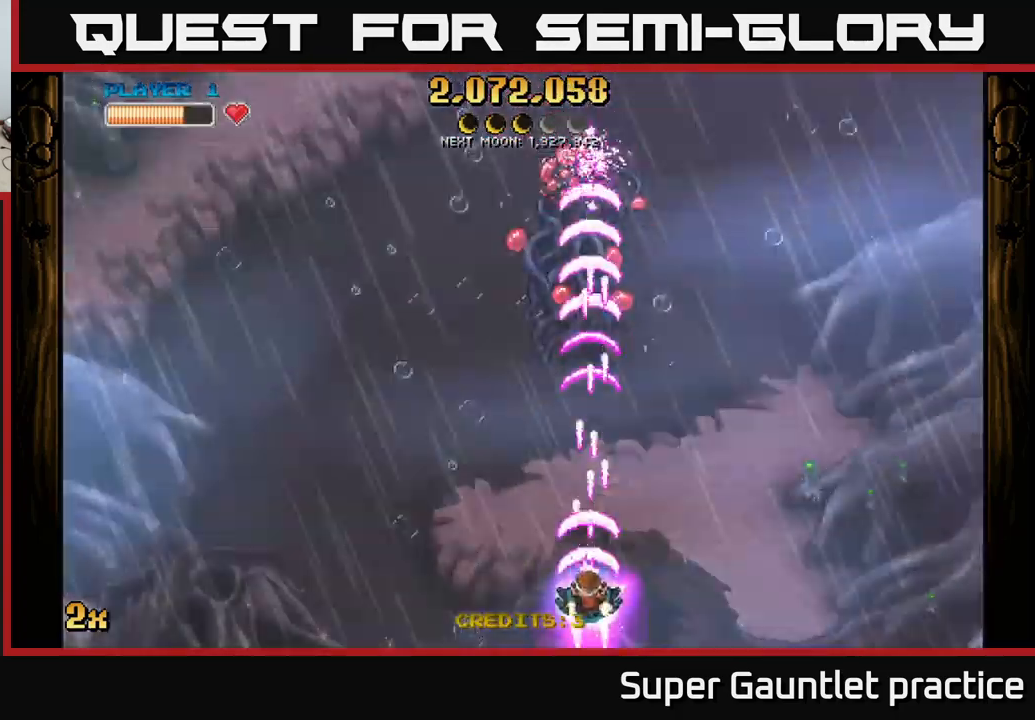
{"buttons": ["A", "X"], "left_stick": "up-left", "events": [[150, "left_stick", "up"], [383, "left_stick", "up-left"], [450, "X", "down"]]}
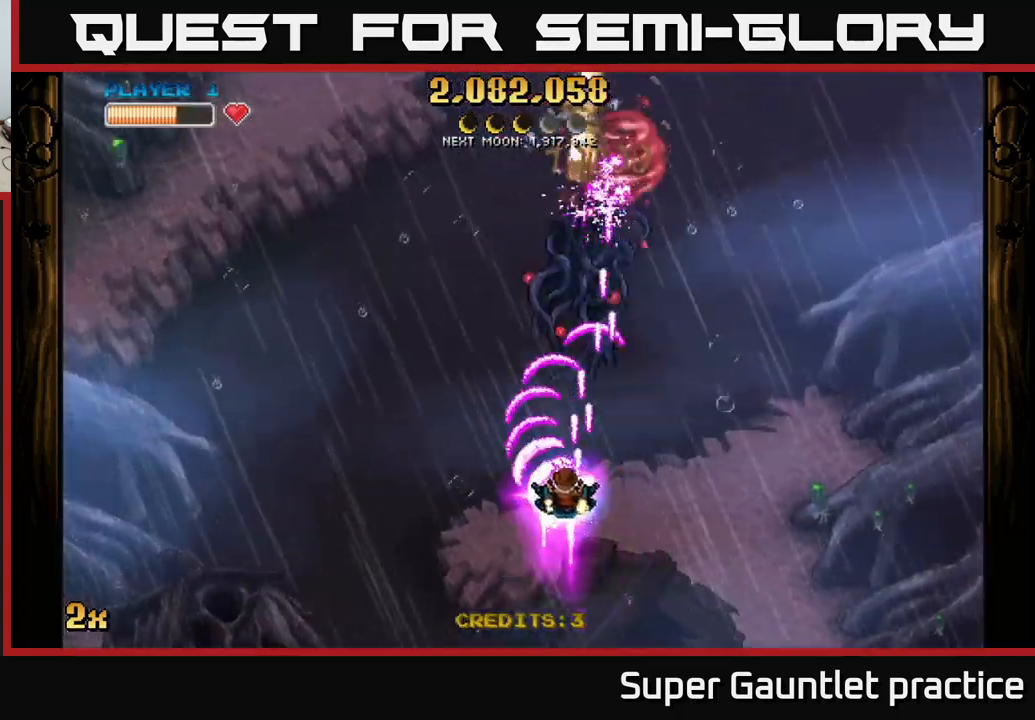
{"buttons": ["A"], "left_stick": "right", "events": [[50, "X", "up"], [200, "left_stick", "up-right"], [366, "left_stick", "right"]]}
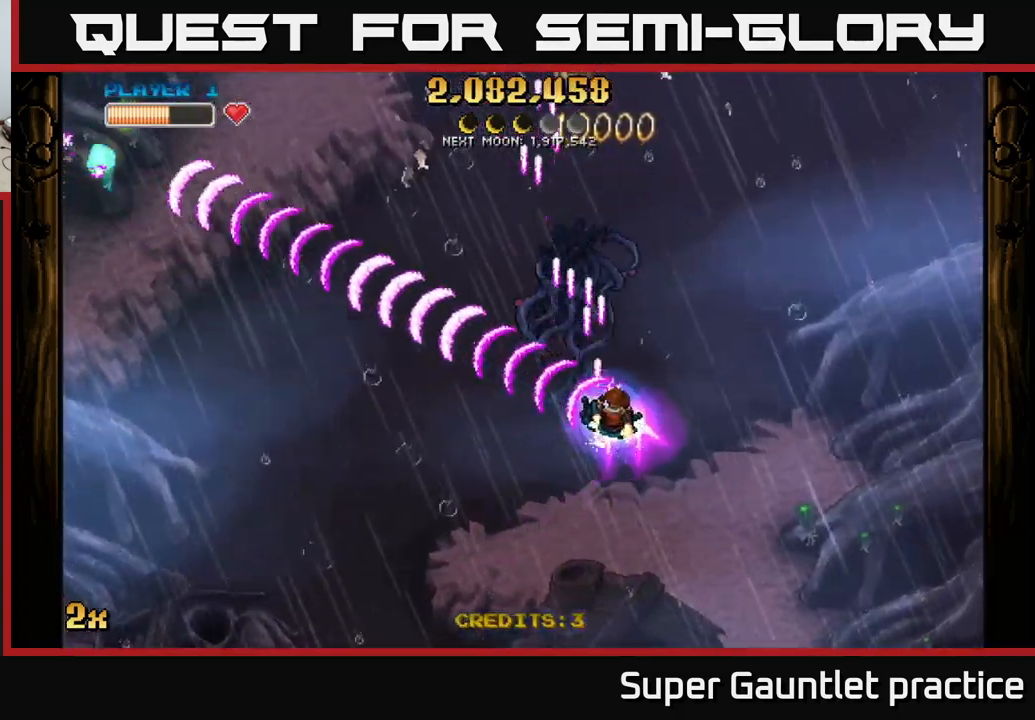
{"buttons": ["A"], "left_stick": "up-right", "events": [[100, "left_stick", "left"], [150, "X", "down"], [233, "X", "up"], [283, "left_stick", "up"], [350, "left_stick", "up-right"]]}